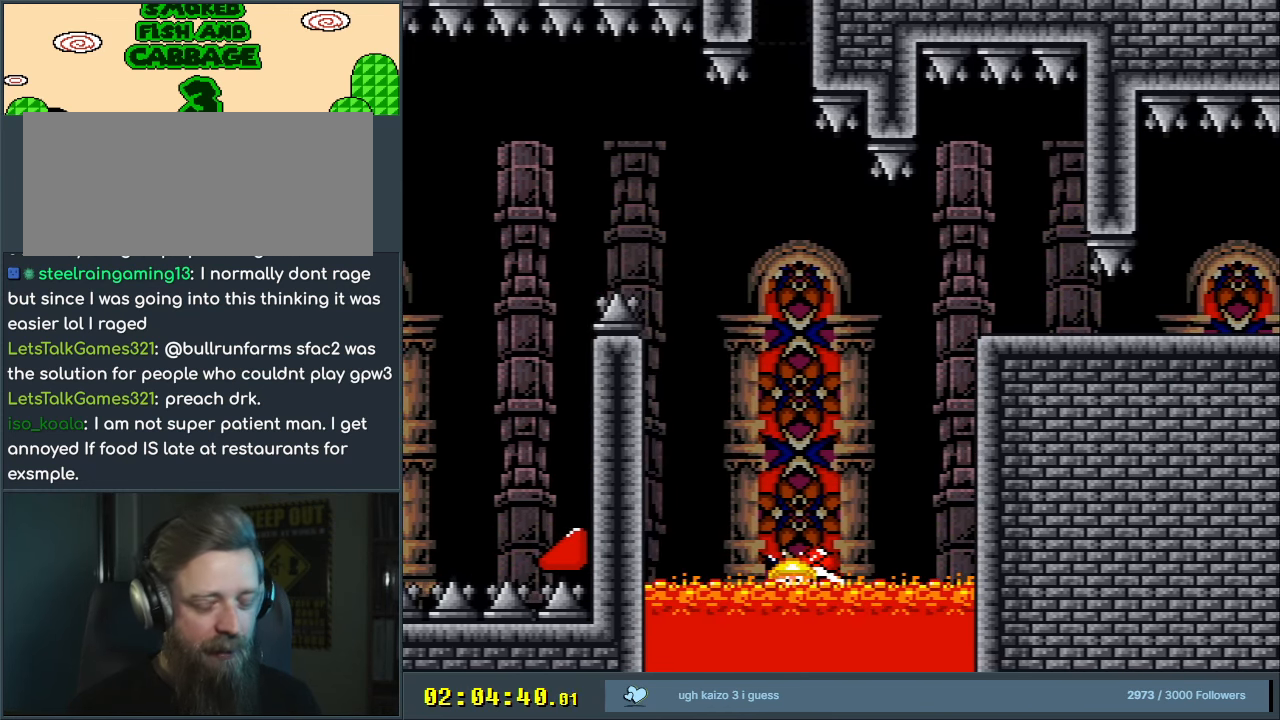
Gameplay with a controller (Nintendo layout); each line is a JSON object with the inputs held at the frame after it. "events" lists button and stick changes between this image and that frame as [ms after this image, input, new state], when the widget could be followed in between. Not read: L3 R3.
{"buttons": [], "events": []}
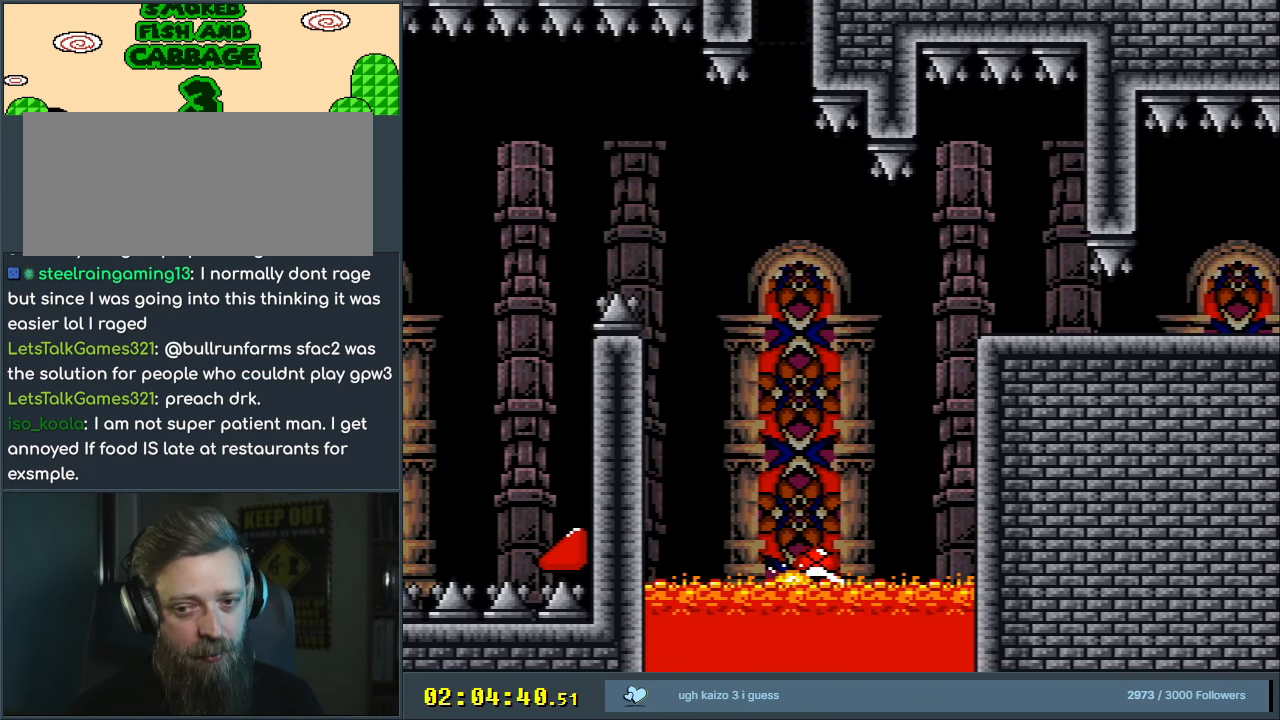
{"buttons": [], "events": []}
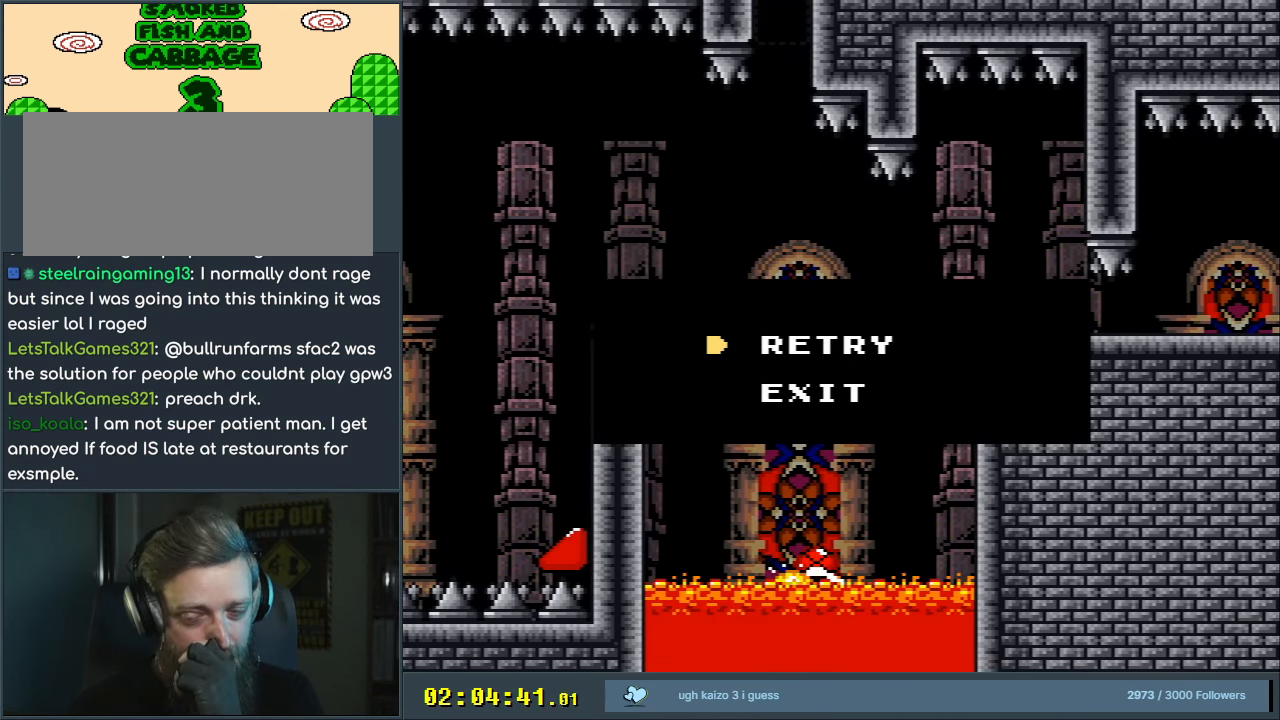
{"buttons": ["A"], "events": [[483, "A", "down"]]}
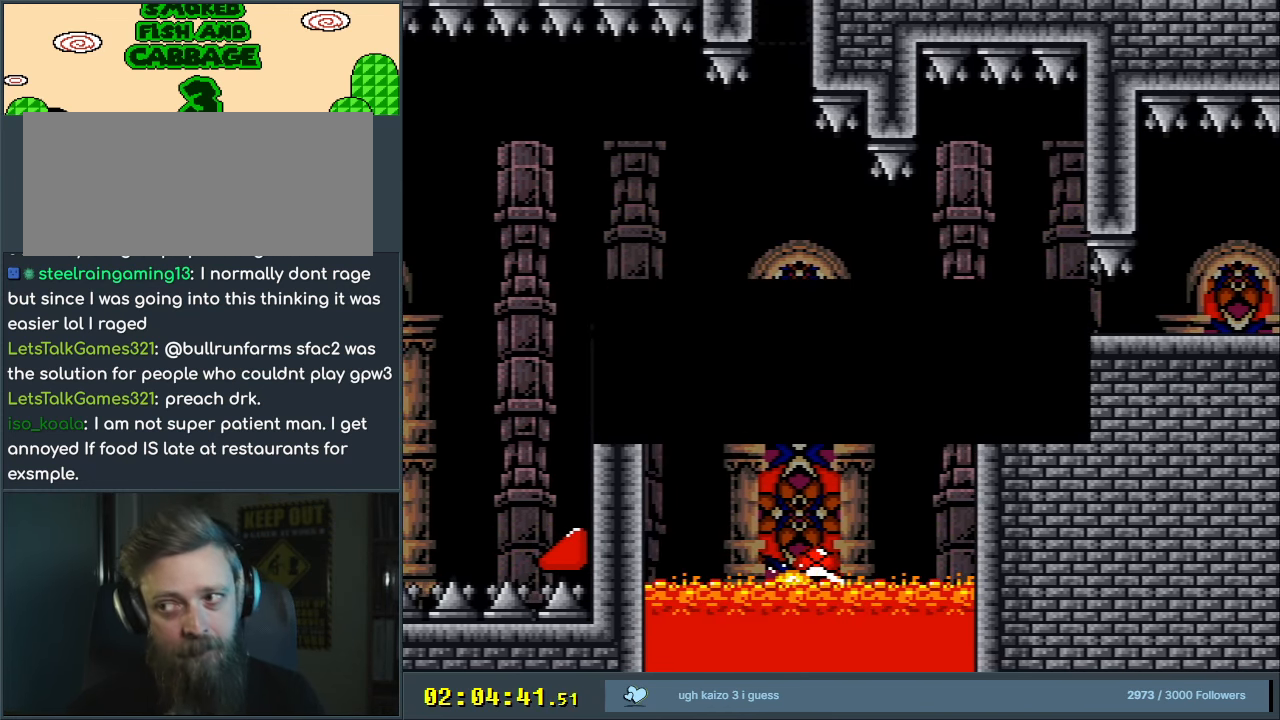
{"buttons": ["A"], "events": [[117, "A", "up"], [200, "A", "down"]]}
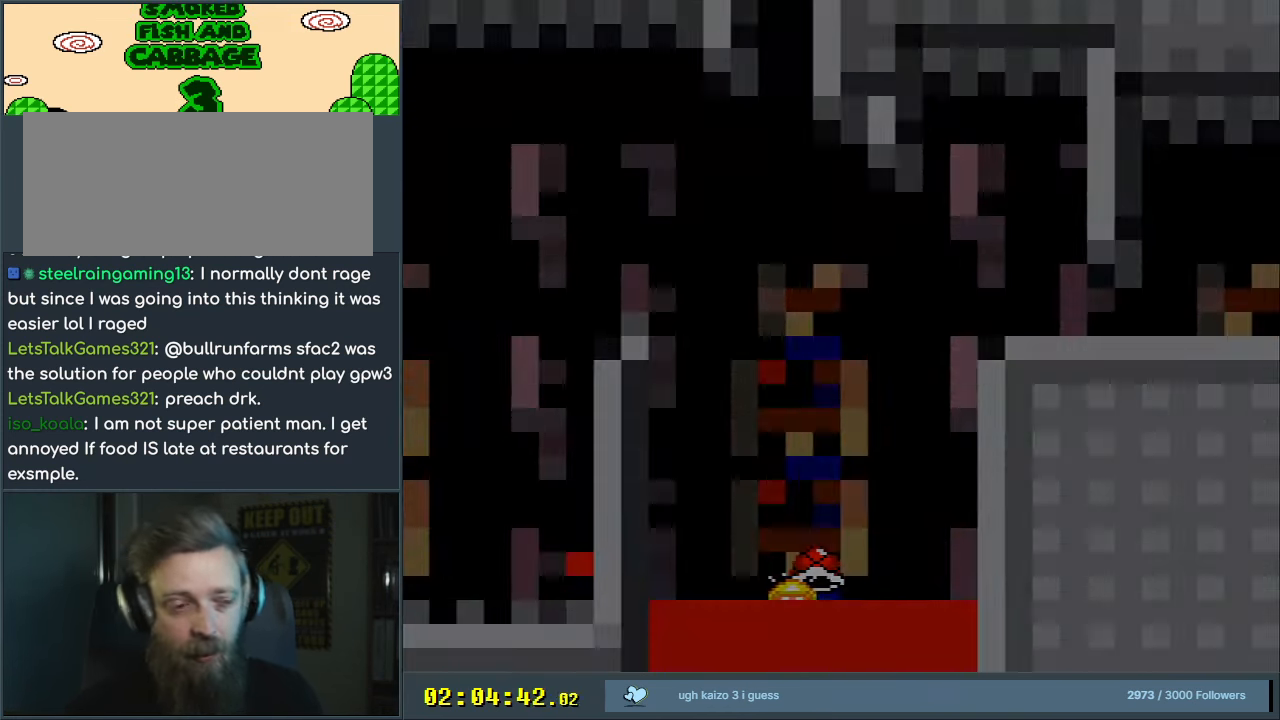
{"buttons": [], "events": [[17, "A", "up"]]}
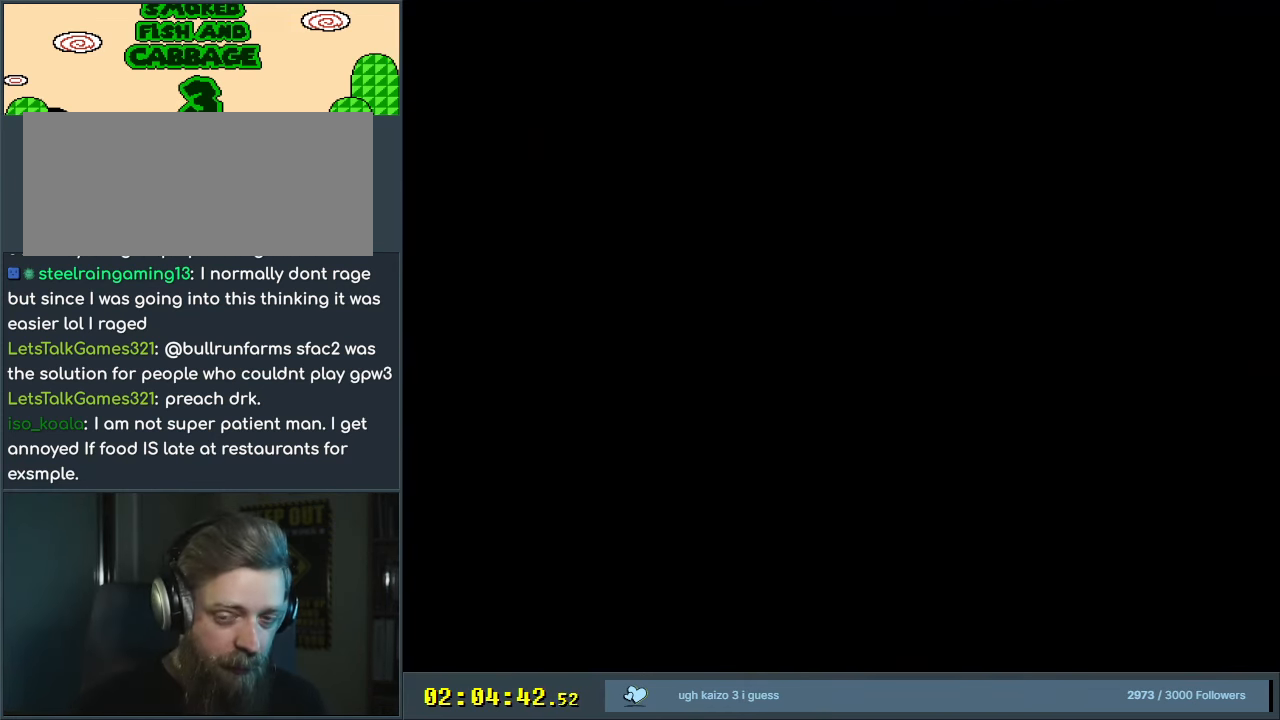
{"buttons": [], "events": []}
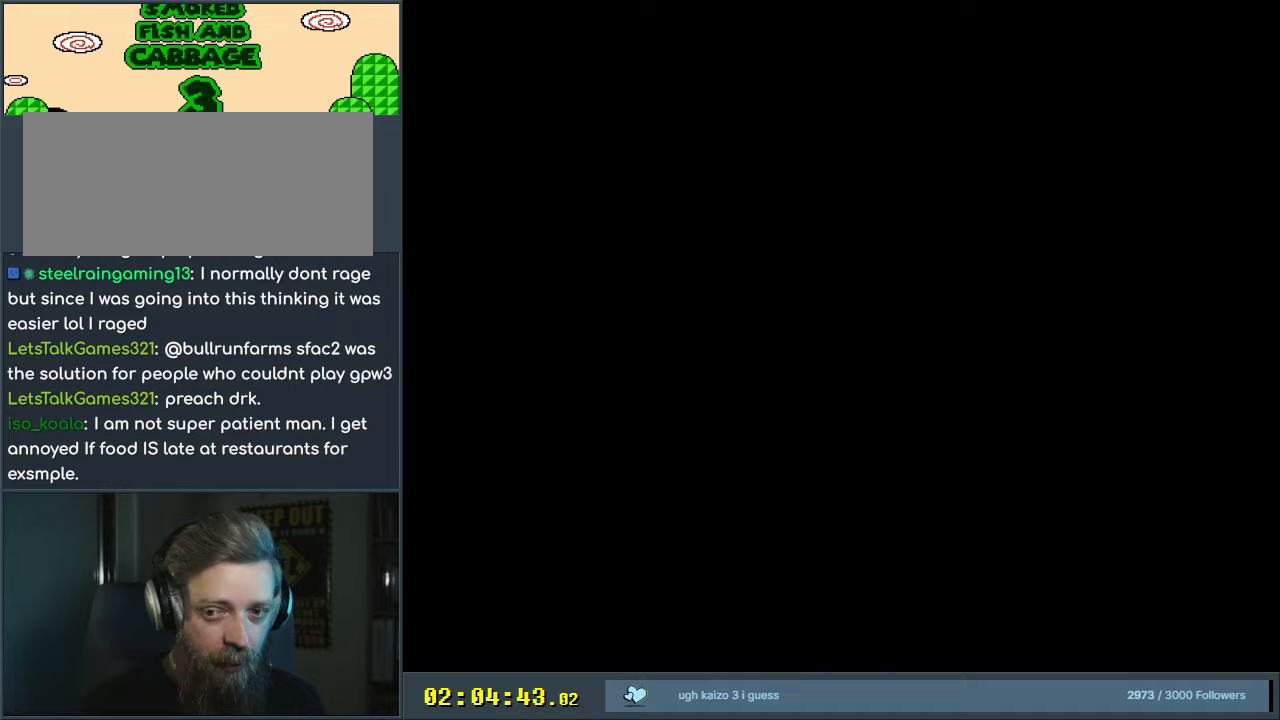
{"buttons": [], "events": []}
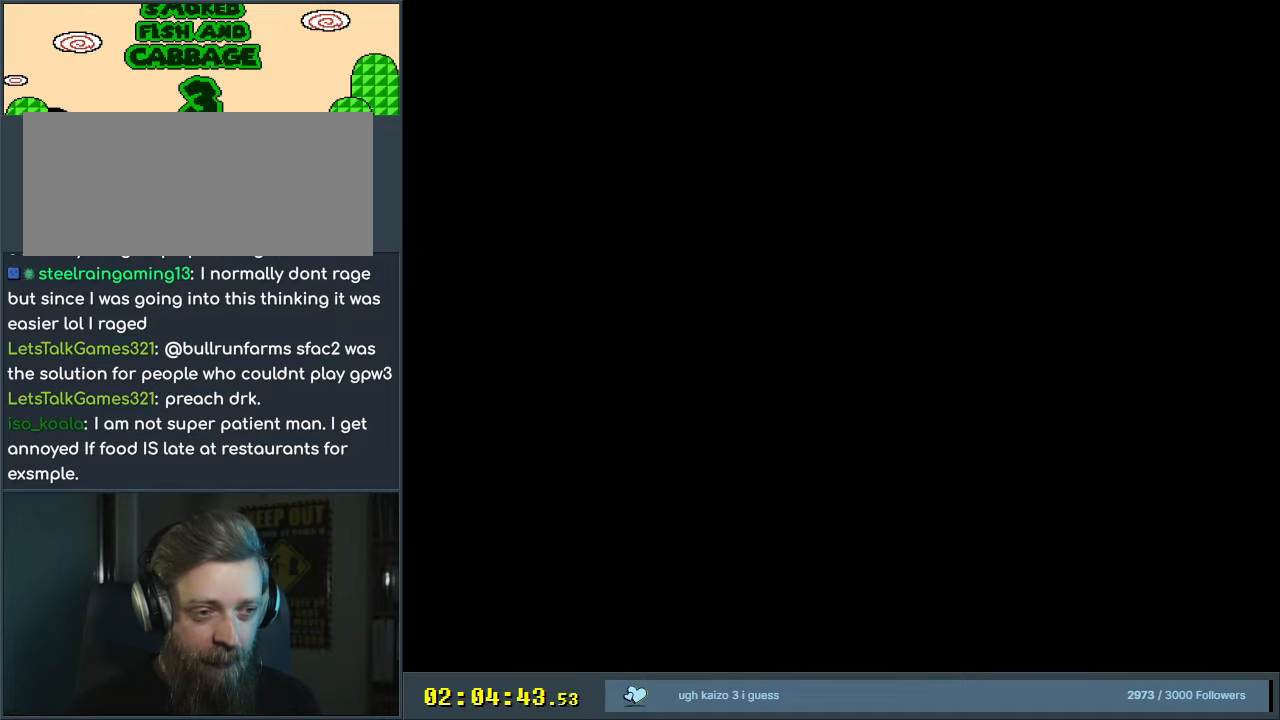
{"buttons": ["B", "Y"], "events": [[67, "B", "down"], [100, "Y", "down"]]}
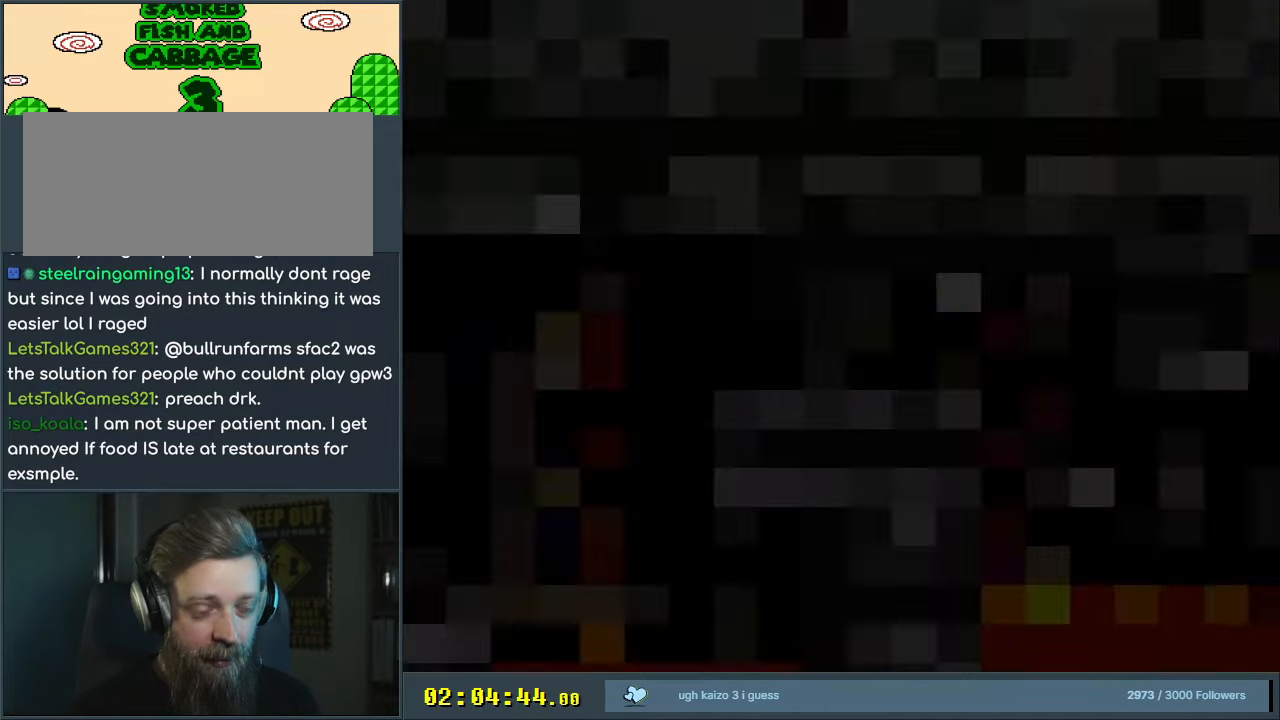
{"buttons": ["B", "Y", "DPAD_RIGHT"], "events": [[217, "DPAD_RIGHT", "down"]]}
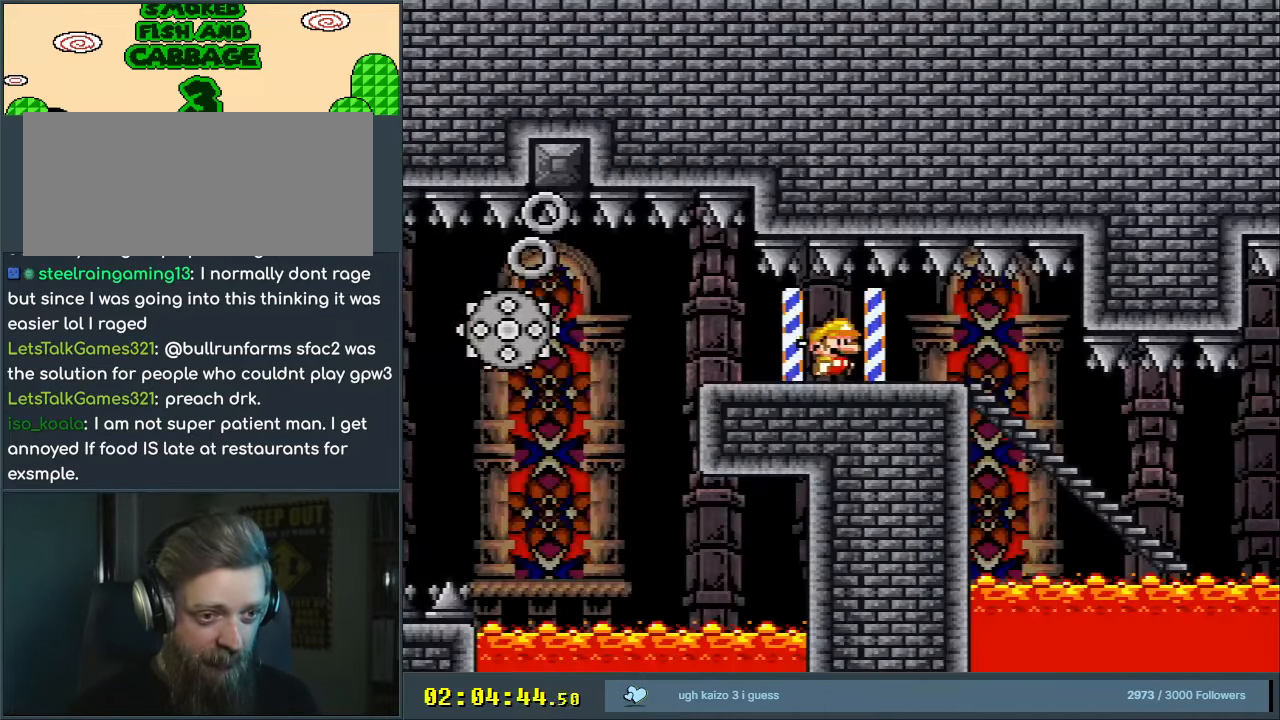
{"buttons": ["Y", "DPAD_DOWN"], "events": [[300, "B", "up"], [433, "DPAD_DOWN", "down"], [433, "DPAD_RIGHT", "up"]]}
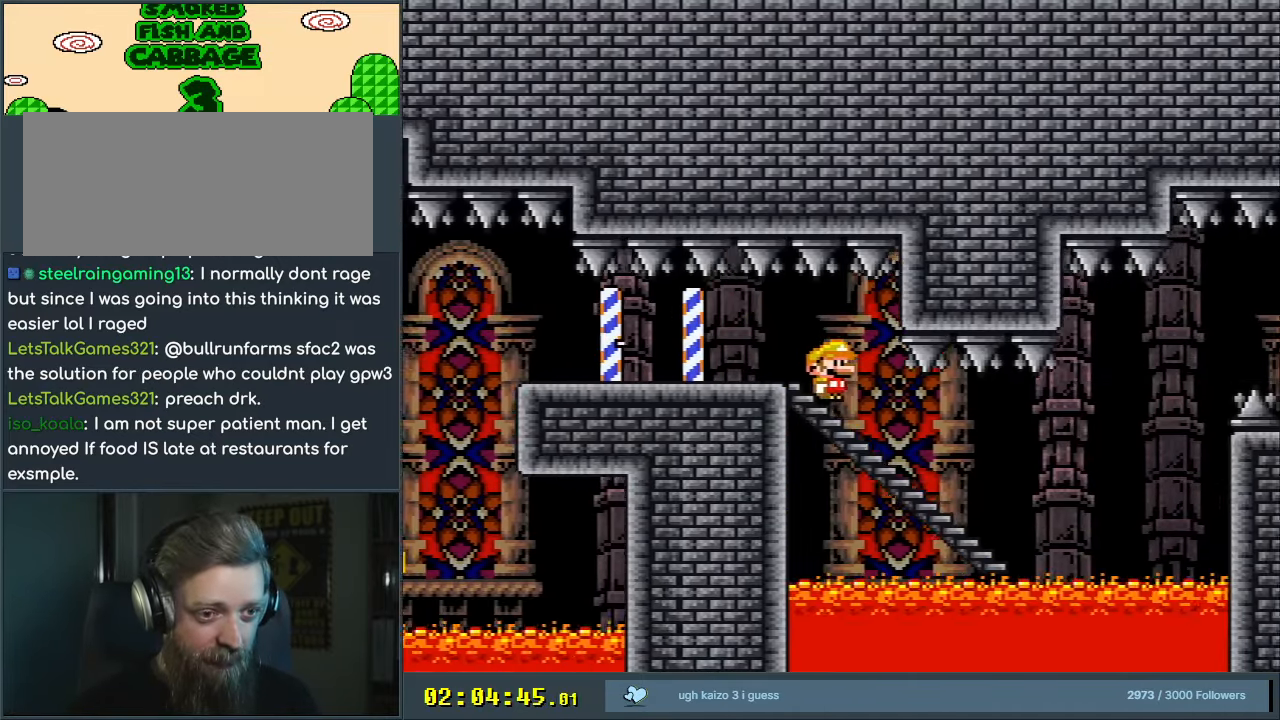
{"buttons": ["B", "Y"], "events": [[200, "DPAD_DOWN", "up"], [317, "B", "down"]]}
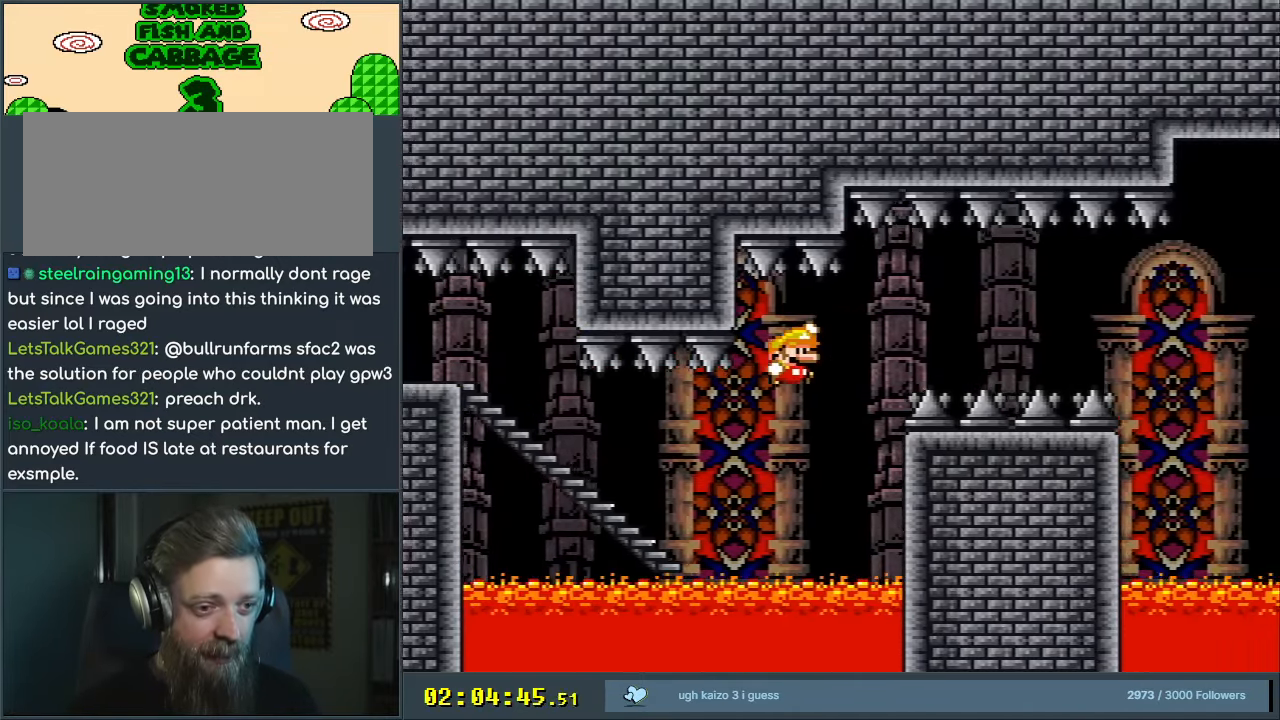
{"buttons": ["B", "Y"], "events": []}
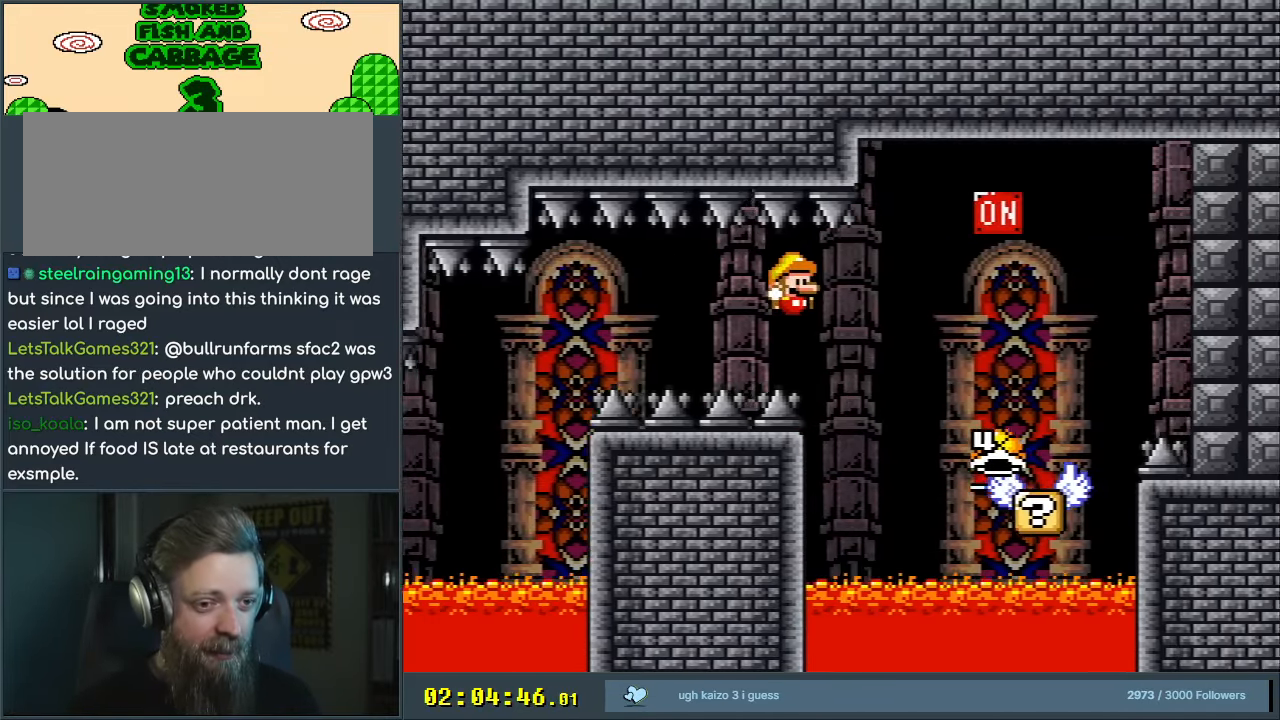
{"buttons": ["B", "Y", "DPAD_LEFT"], "events": [[183, "B", "up"], [267, "DPAD_LEFT", "down"], [283, "B", "down"]]}
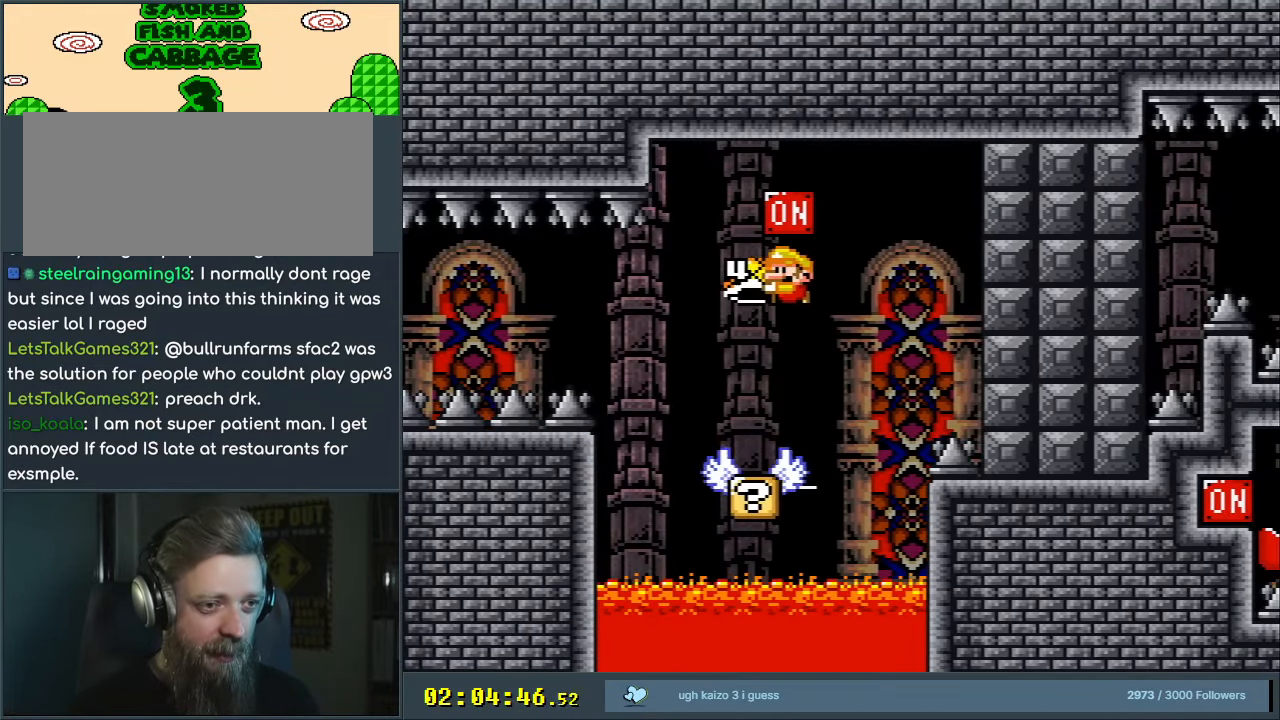
{"buttons": ["Y", "DPAD_RIGHT"], "events": [[133, "B", "up"], [200, "DPAD_LEFT", "up"], [317, "DPAD_RIGHT", "down"]]}
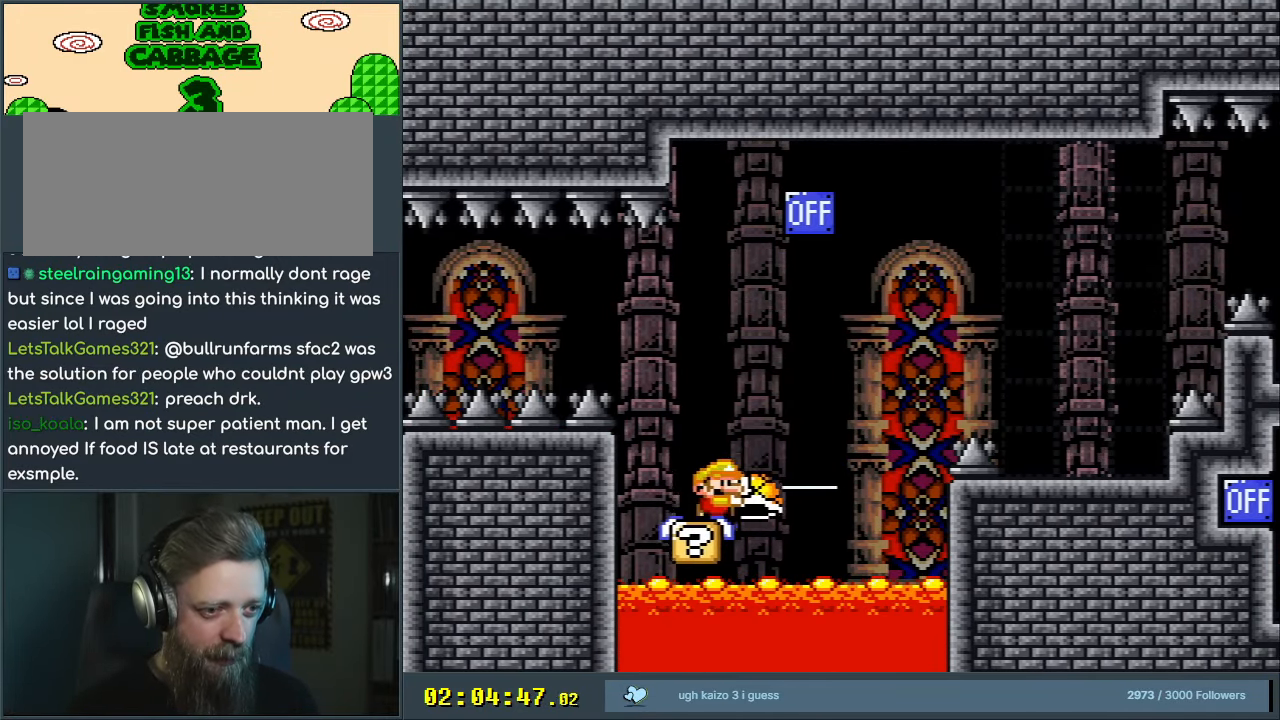
{"buttons": ["B", "Y", "DPAD_RIGHT"], "events": [[17, "B", "down"]]}
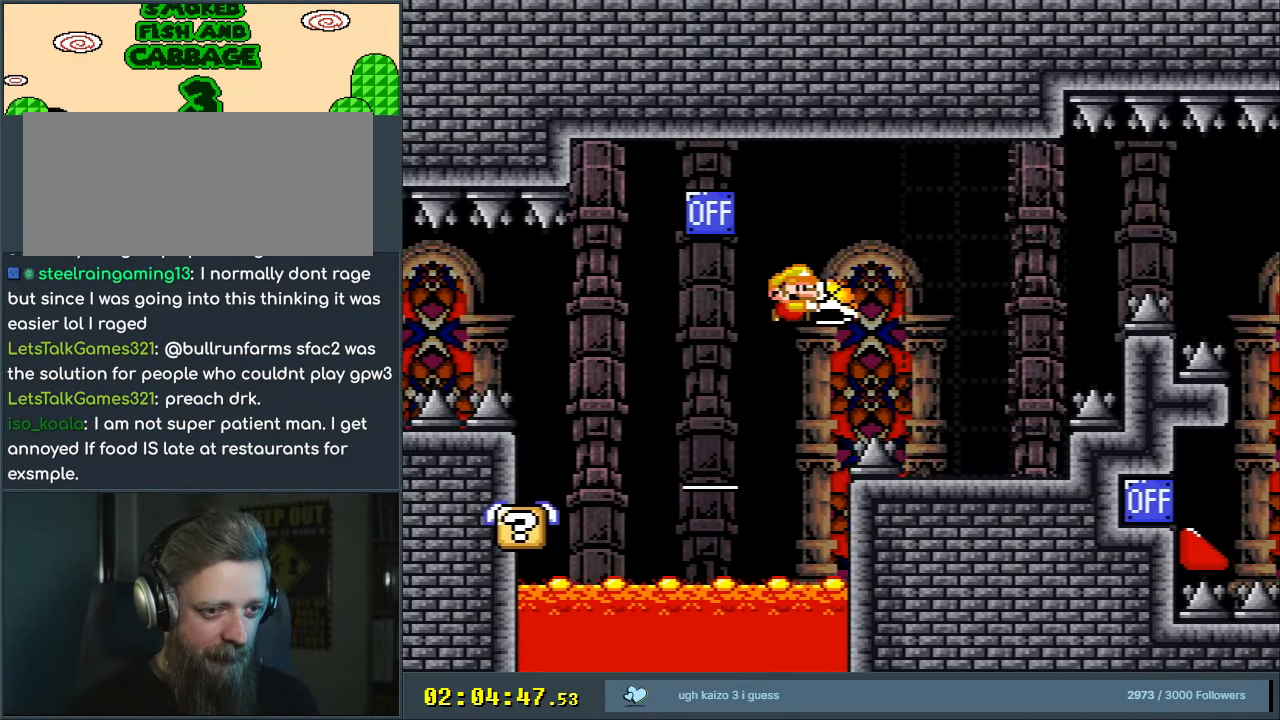
{"buttons": ["B", "Y", "DPAD_RIGHT"], "events": [[200, "B", "up"], [400, "B", "down"]]}
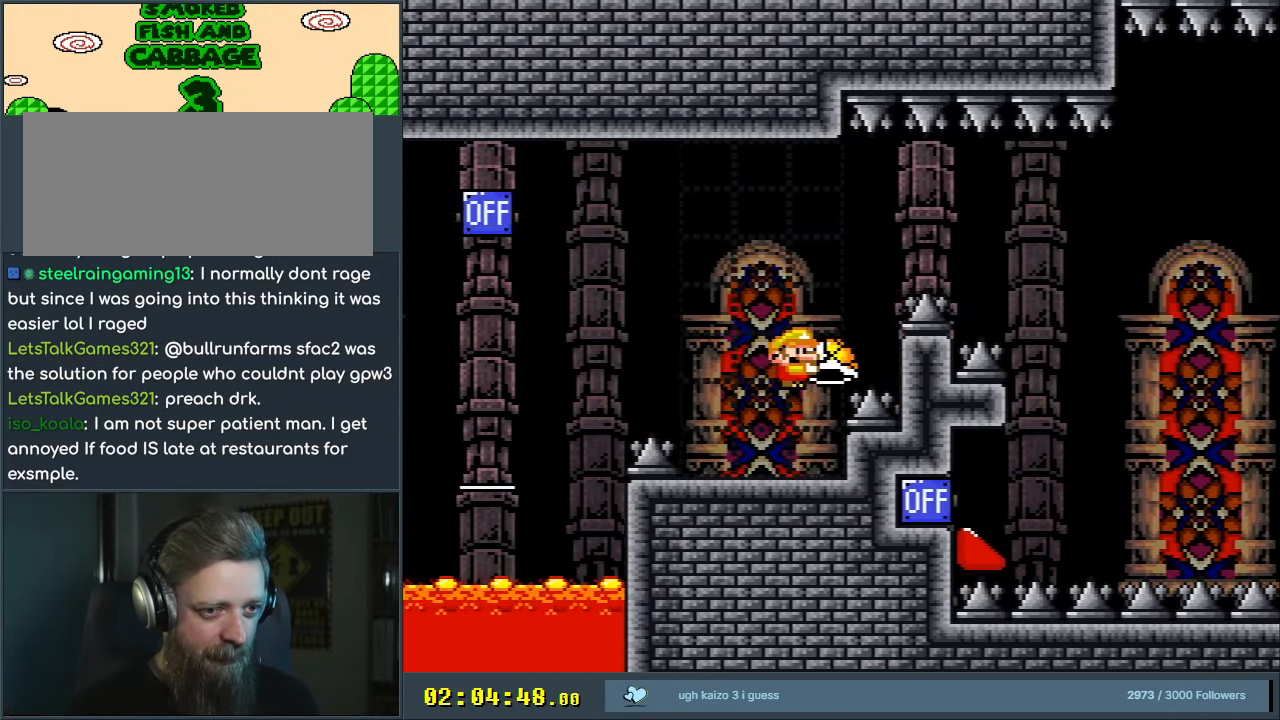
{"buttons": ["B", "Y"], "events": [[250, "Y", "up"], [333, "Y", "down"], [433, "DPAD_RIGHT", "up"]]}
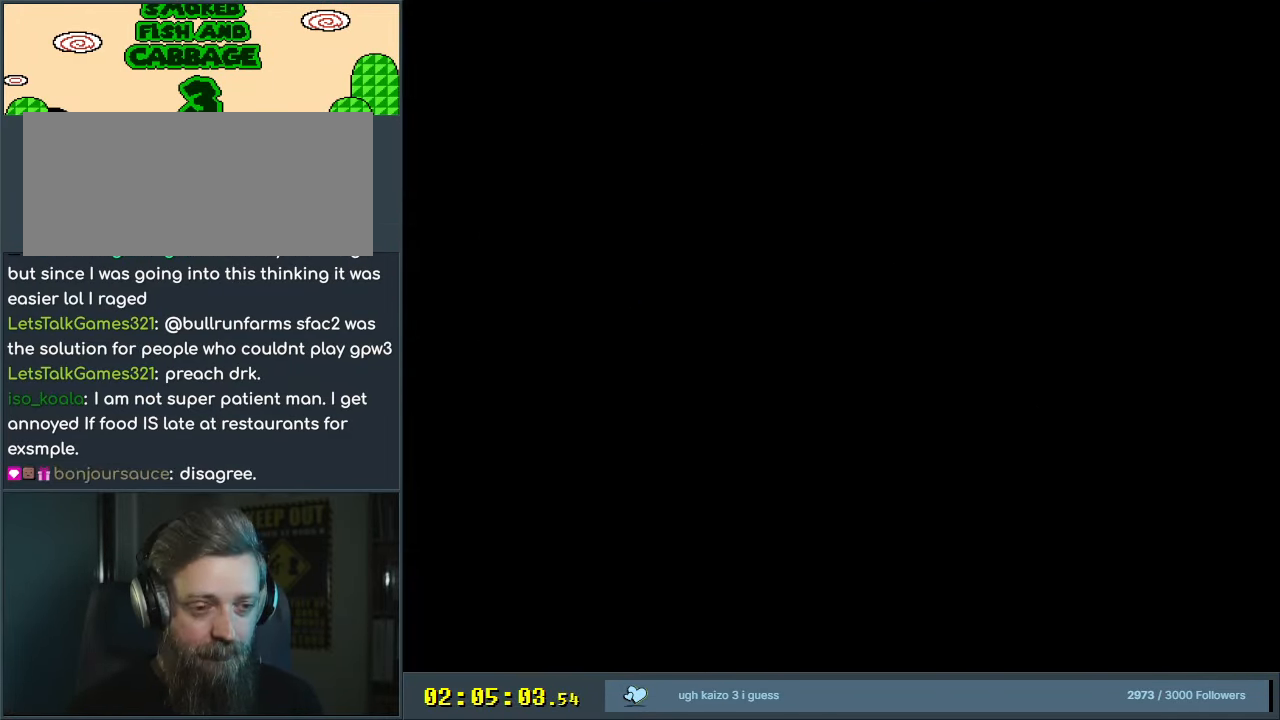
{"buttons": ["Y", "DPAD_RIGHT"], "events": [[333, "B", "up"], [417, "DPAD_RIGHT", "down"]]}
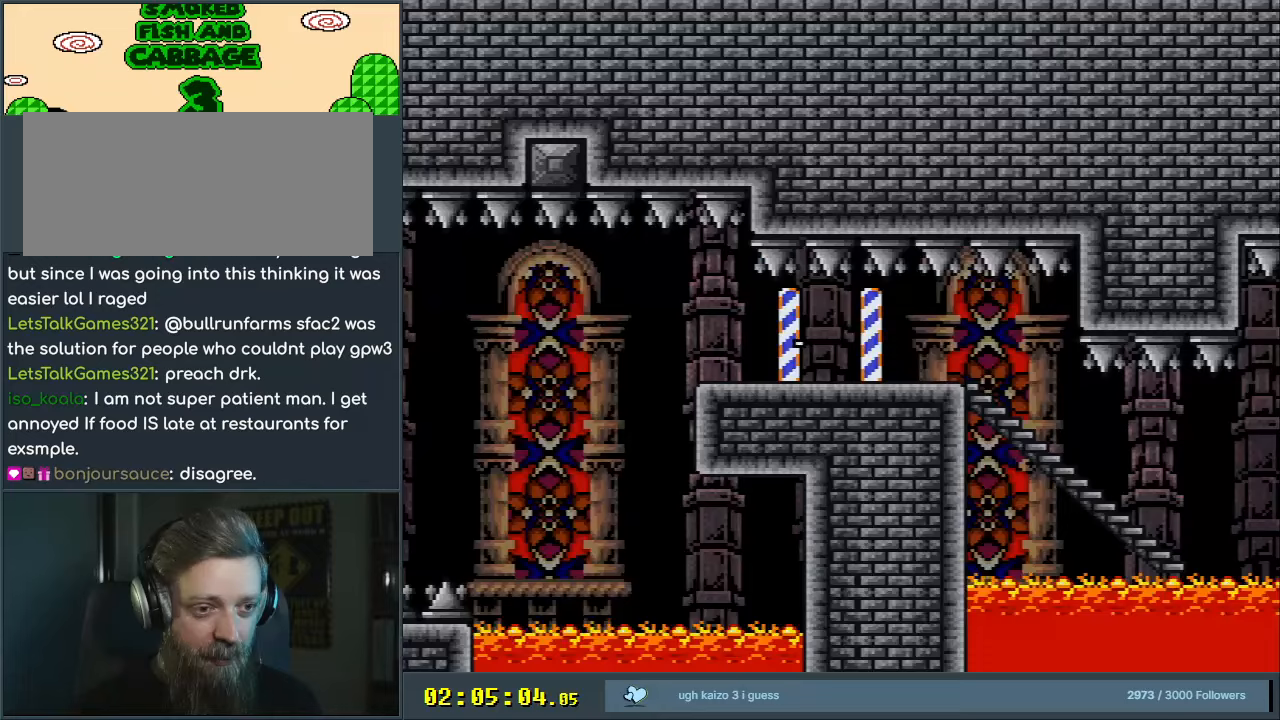
{"buttons": ["Y", "DPAD_RIGHT"], "events": []}
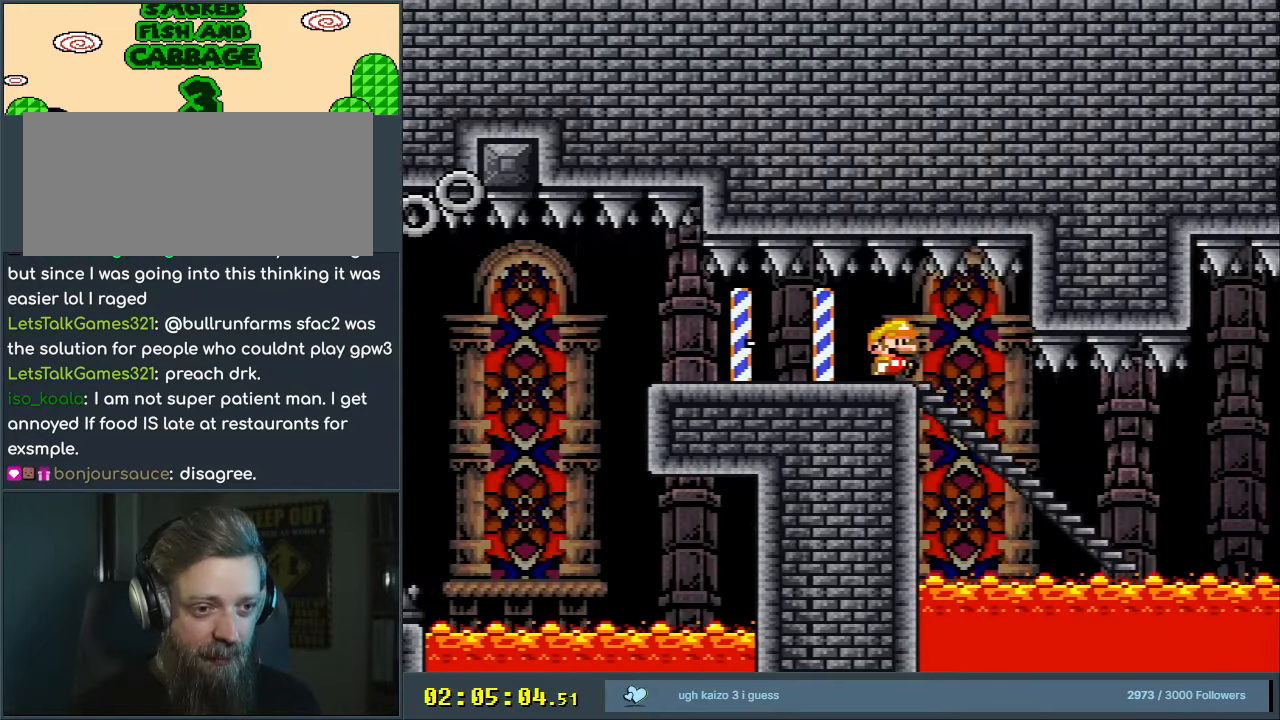
{"buttons": ["B", "Y"], "events": [[50, "DPAD_DOWN", "down"], [50, "DPAD_RIGHT", "up"], [300, "DPAD_DOWN", "up"], [417, "B", "down"]]}
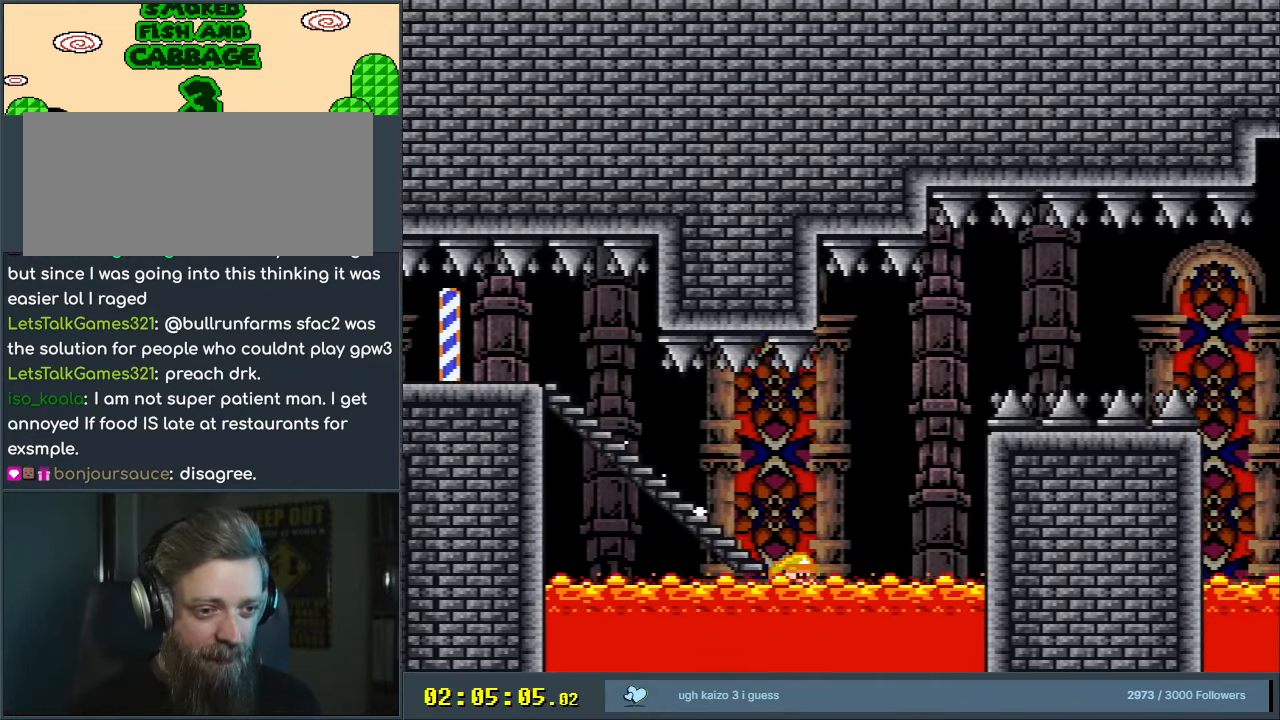
{"buttons": [], "events": [[350, "Y", "up"], [433, "B", "up"]]}
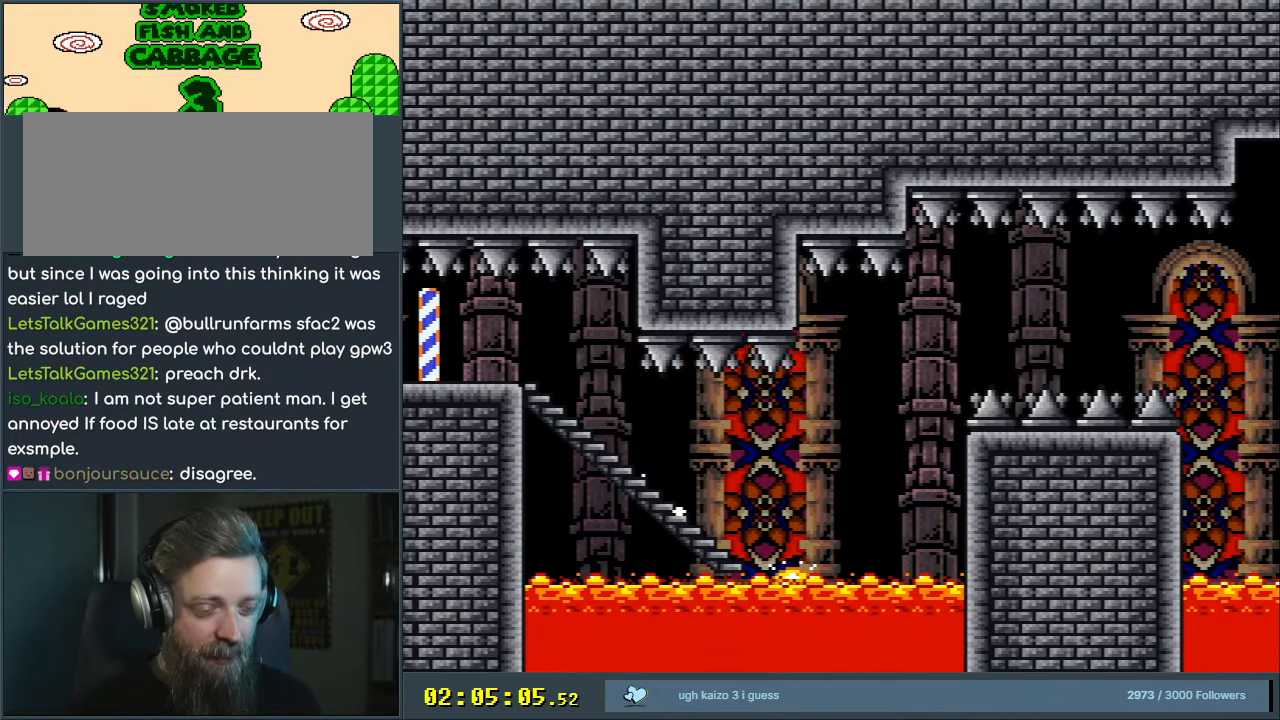
{"buttons": [], "events": [[33, "A", "down"], [117, "A", "up"], [217, "A", "down"], [333, "A", "up"]]}
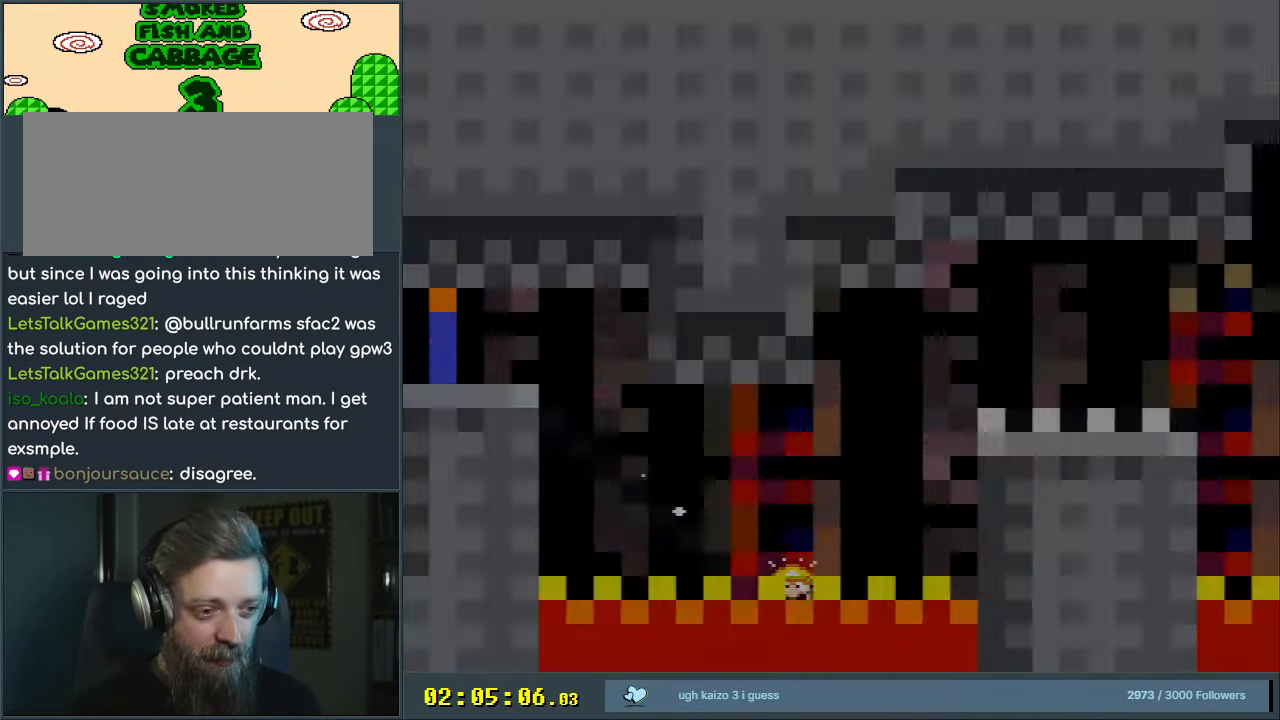
{"buttons": ["B", "Y"], "events": [[200, "Y", "down"], [217, "B", "down"]]}
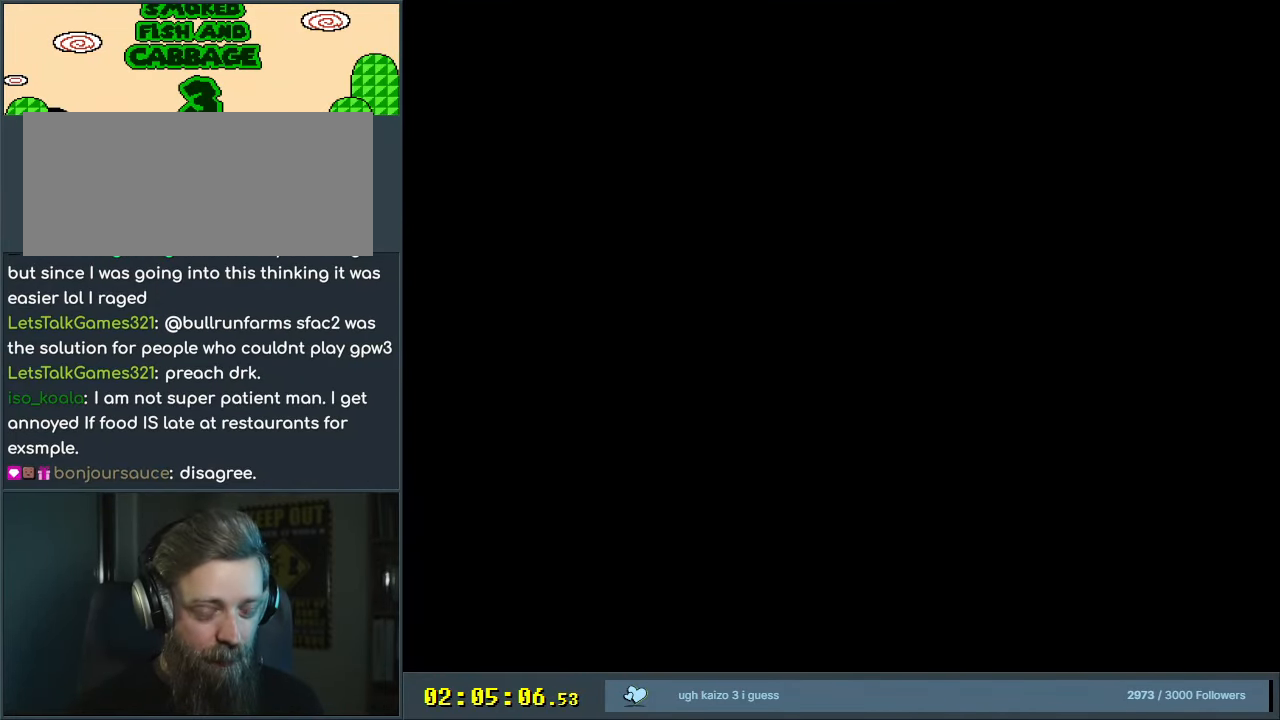
{"buttons": ["B", "Y"], "events": []}
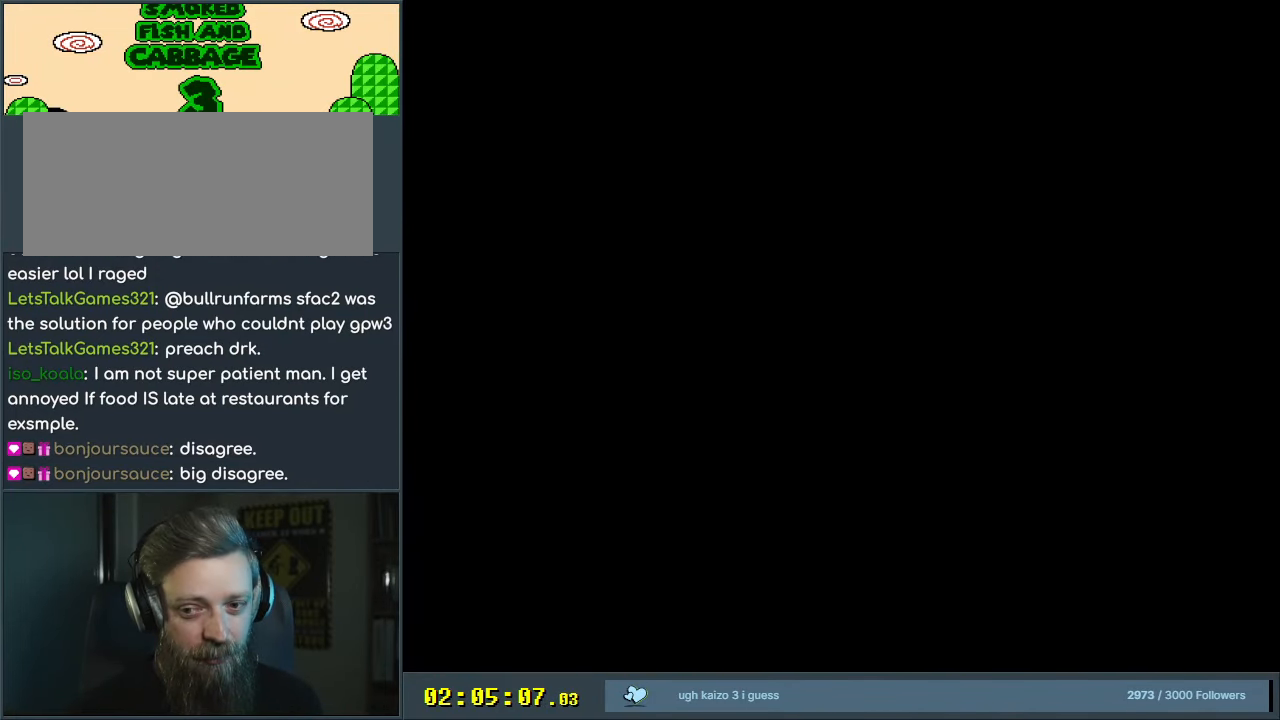
{"buttons": ["B", "Y"], "events": []}
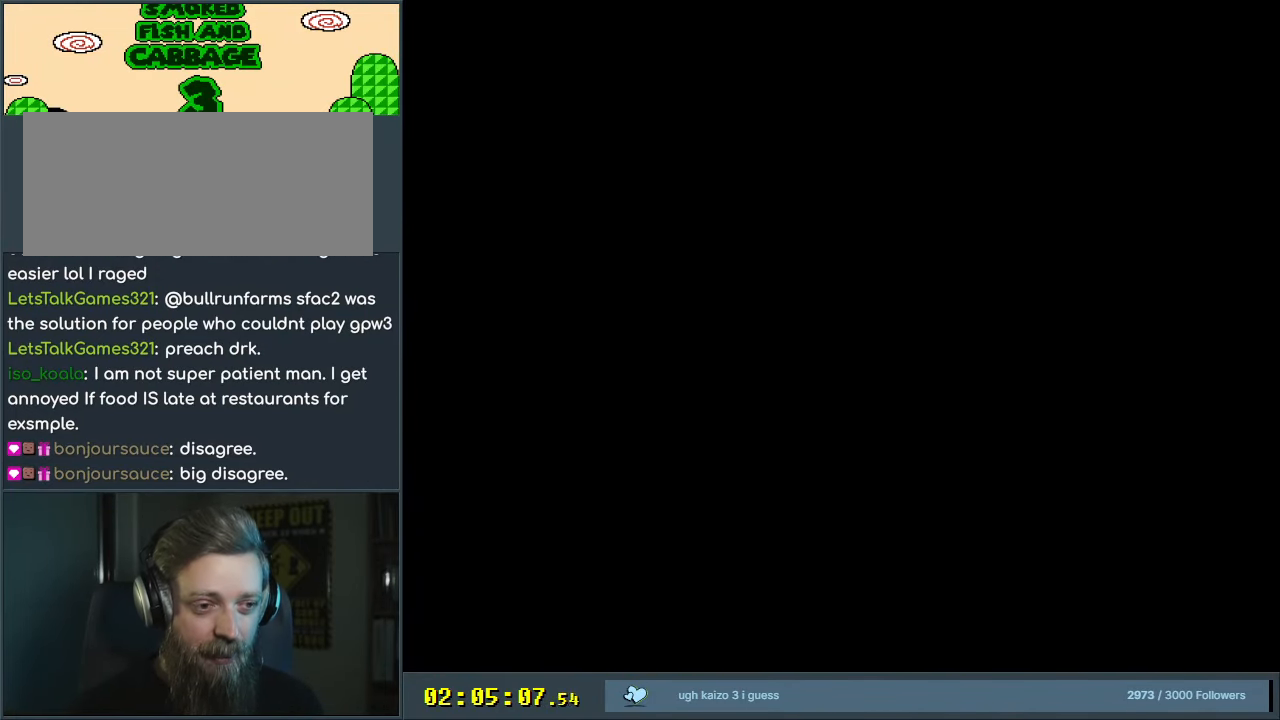
{"buttons": ["B", "Y"], "events": []}
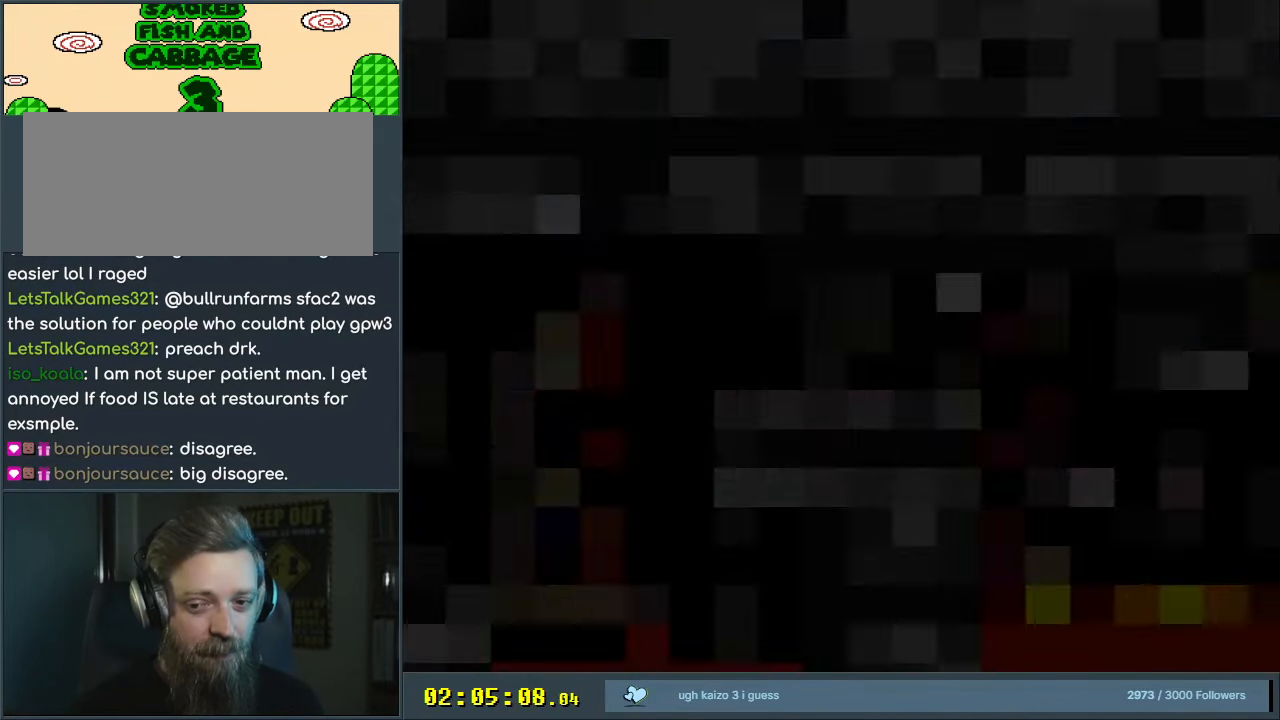
{"buttons": ["B", "Y"], "events": []}
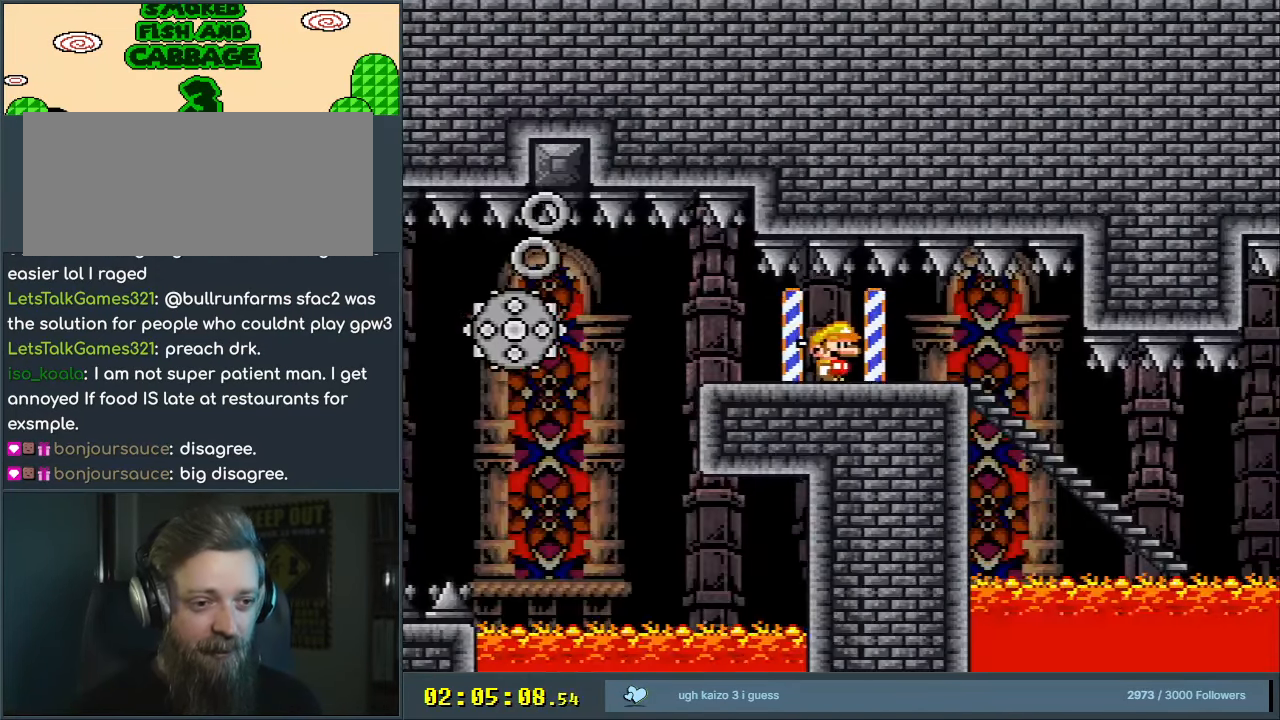
{"buttons": ["B", "Y", "DPAD_LEFT"], "events": [[83, "DPAD_RIGHT", "down"], [267, "B", "up"], [417, "B", "down"], [417, "DPAD_LEFT", "down"], [417, "DPAD_RIGHT", "up"]]}
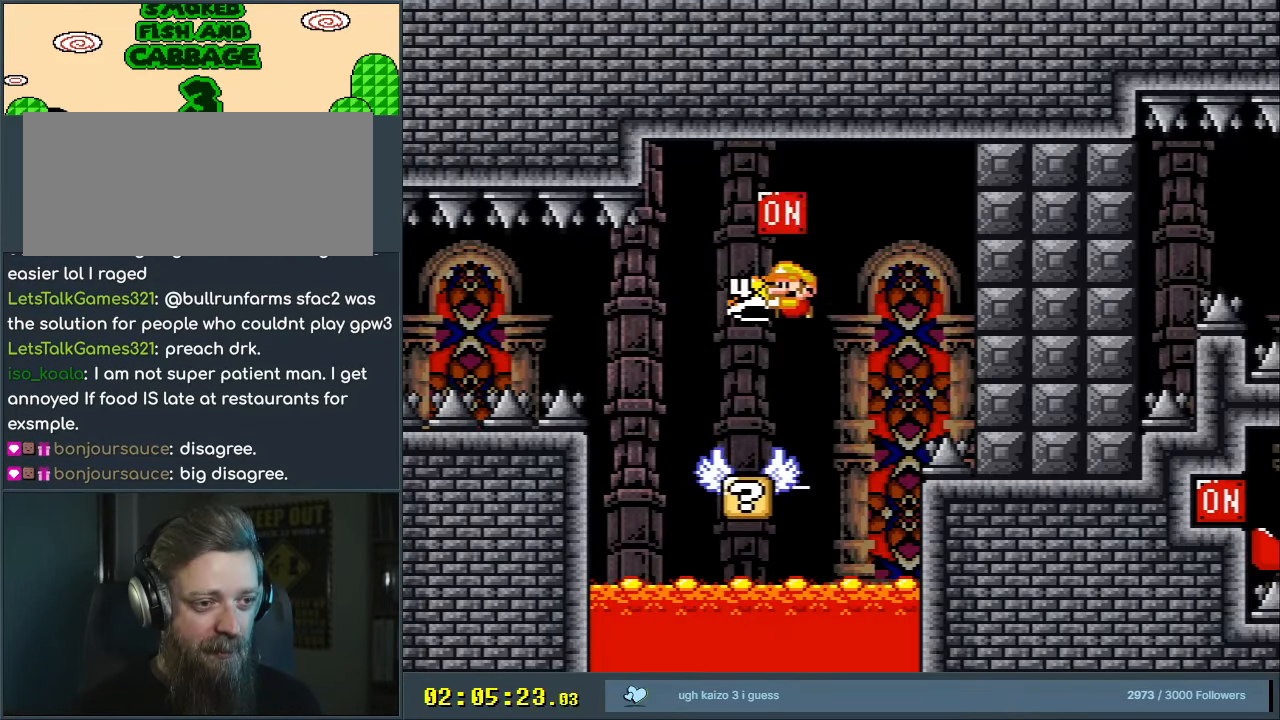
{"buttons": ["Y", "DPAD_RIGHT"], "events": [[183, "B", "up"], [267, "DPAD_LEFT", "up"], [350, "DPAD_RIGHT", "down"]]}
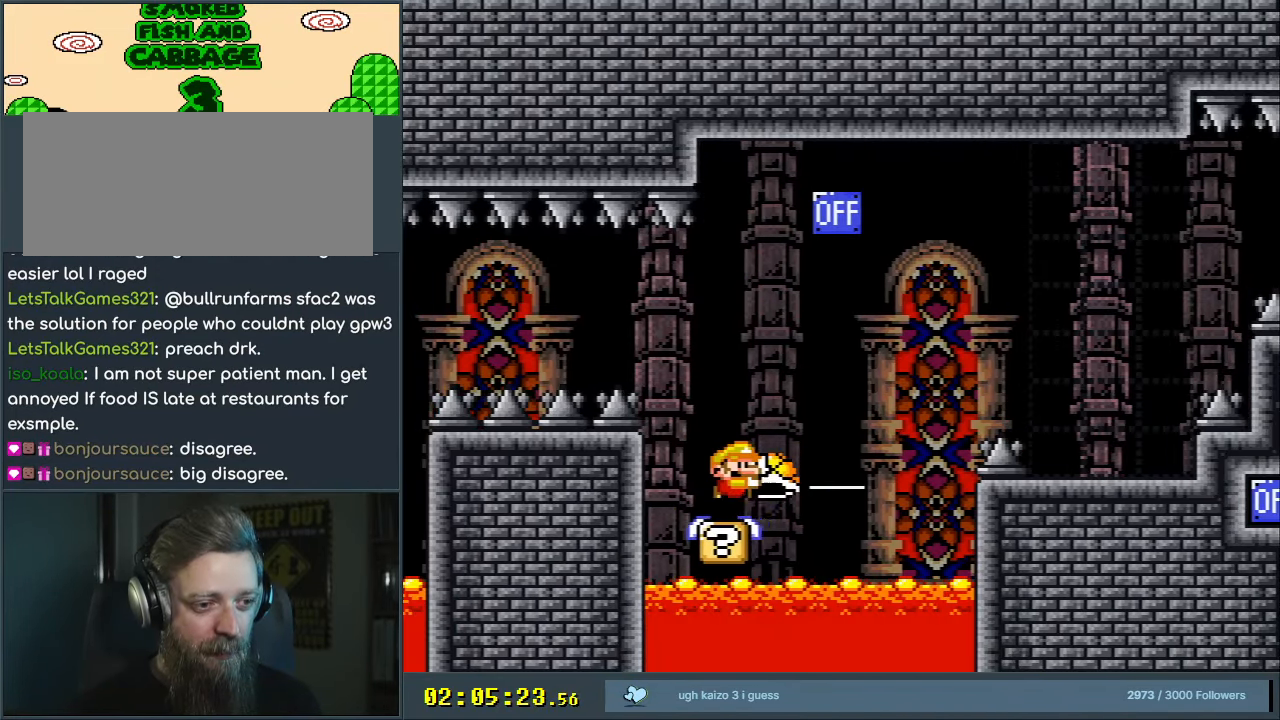
{"buttons": ["B", "Y", "DPAD_RIGHT"], "events": [[67, "B", "down"]]}
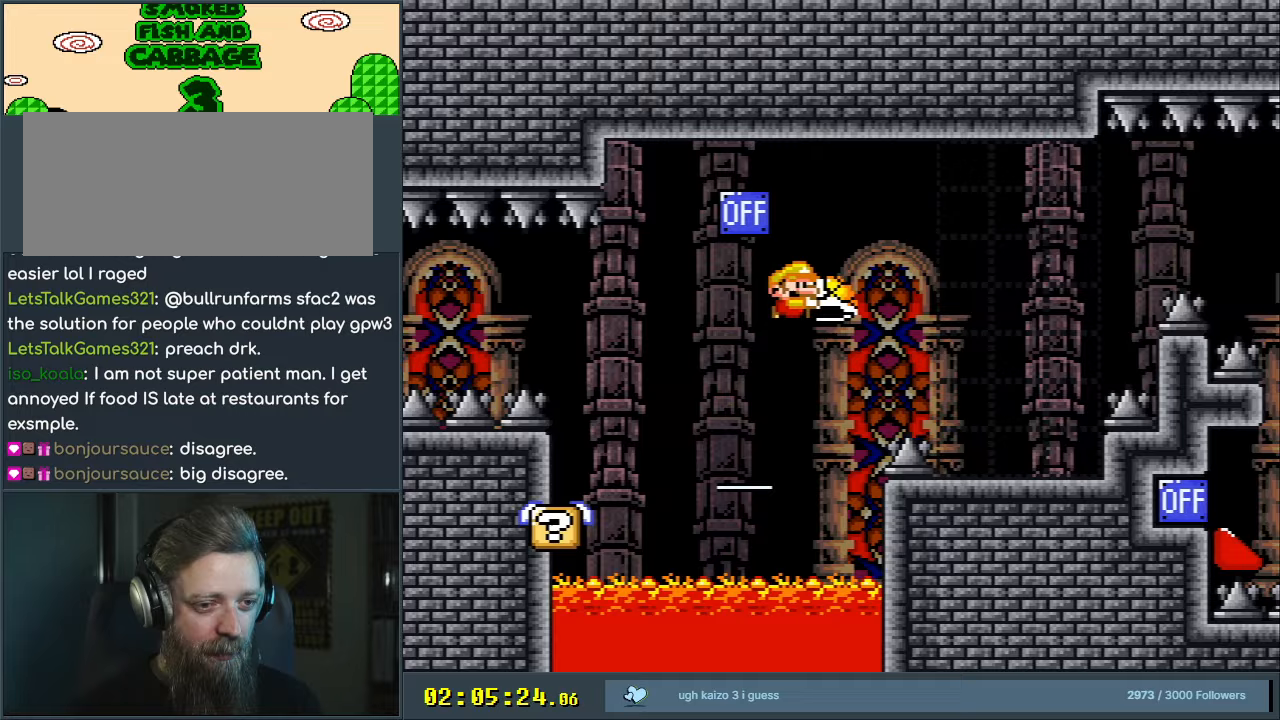
{"buttons": ["B", "Y", "DPAD_RIGHT"], "events": [[283, "B", "up"], [433, "B", "down"]]}